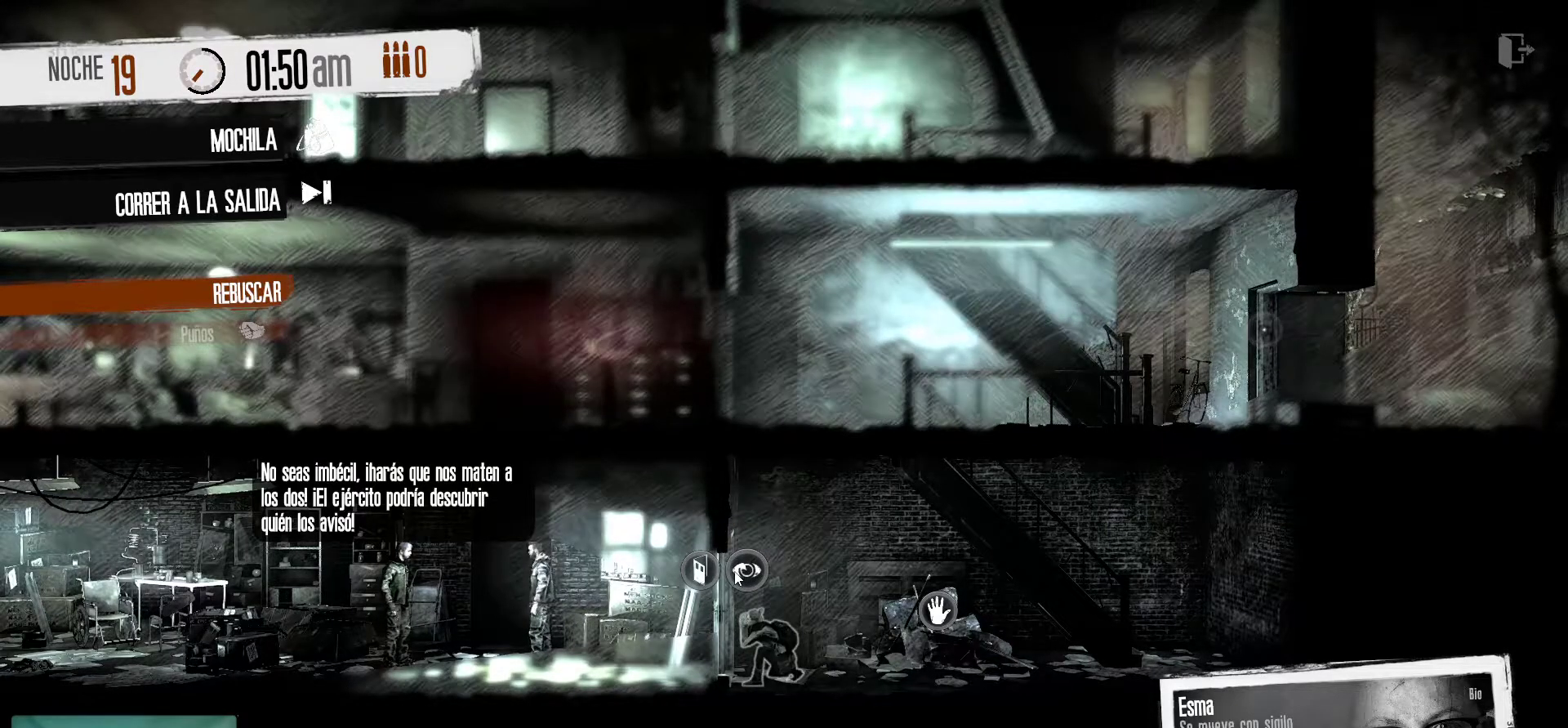
Gameplay with keyboard and mouse; each line is a JSON object with the keys and mouse buttons held at the frame after it. "events" lists presses ("down") and releases ("up") of "1", "2", "3", "4", "5", "a", "alt", "c", "caps_lock", "ctrl", "d", "e", "f", "g", "q", "r", "s", "shift", "space", "t", "tab", "v", "w", "x", "z", "mouse_left", "mouse_wheel" and "mouse_right" between this image and that frame as [ms after this image, input, new state], when the widget could be followed in between. "mouse_left", "mouse_wheel", "mouse_right" = the "left", "wheel", "right" buttons of the "mouse" list. No other keys are recorded. "wheel" means that the mouse wheel is clicked or scrolled. "mouse_move" is the direction in which the mouse moves at that frame (one of eight, or "still"), when it could be read.
{"keys": [], "mouse": [], "mouse_move": "still", "events": []}
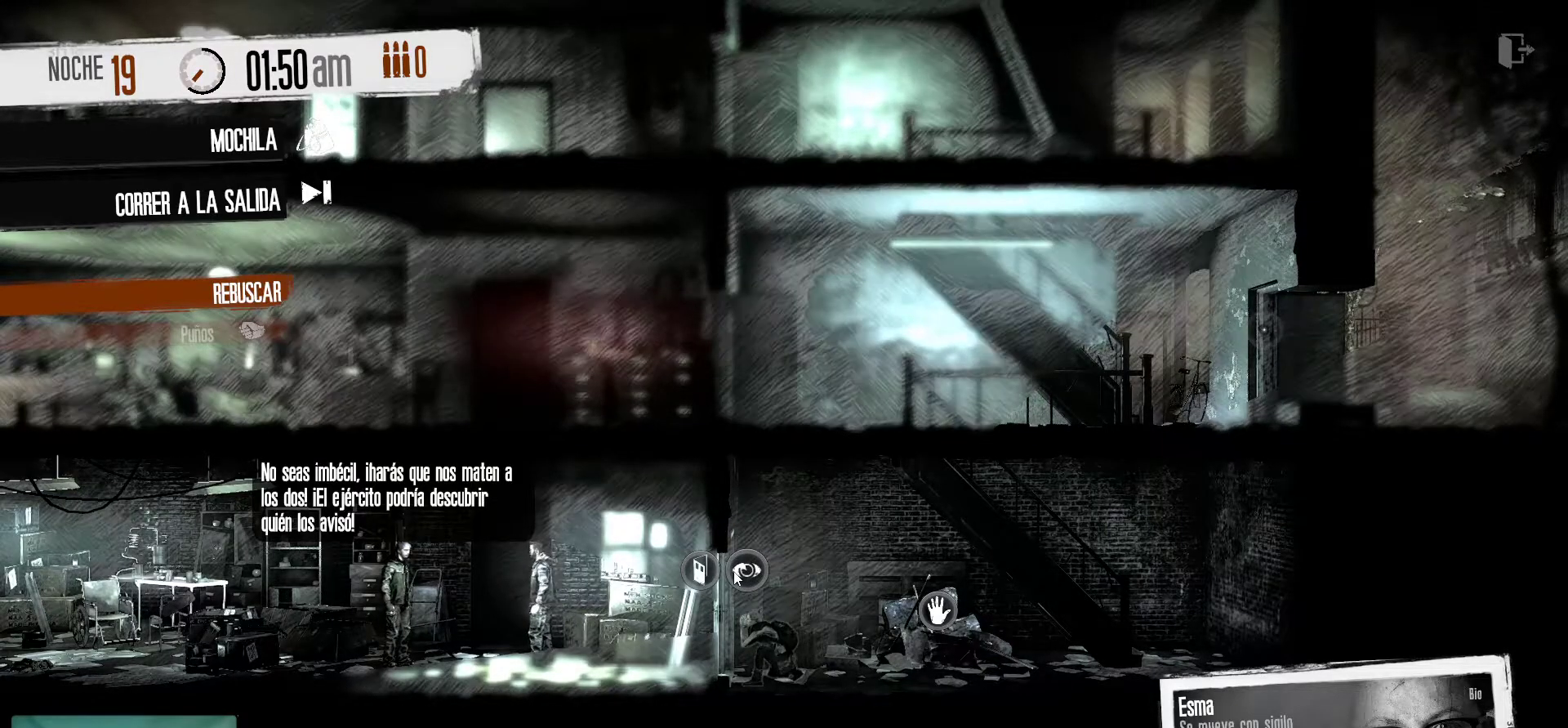
{"keys": [], "mouse": [], "mouse_move": "still", "events": []}
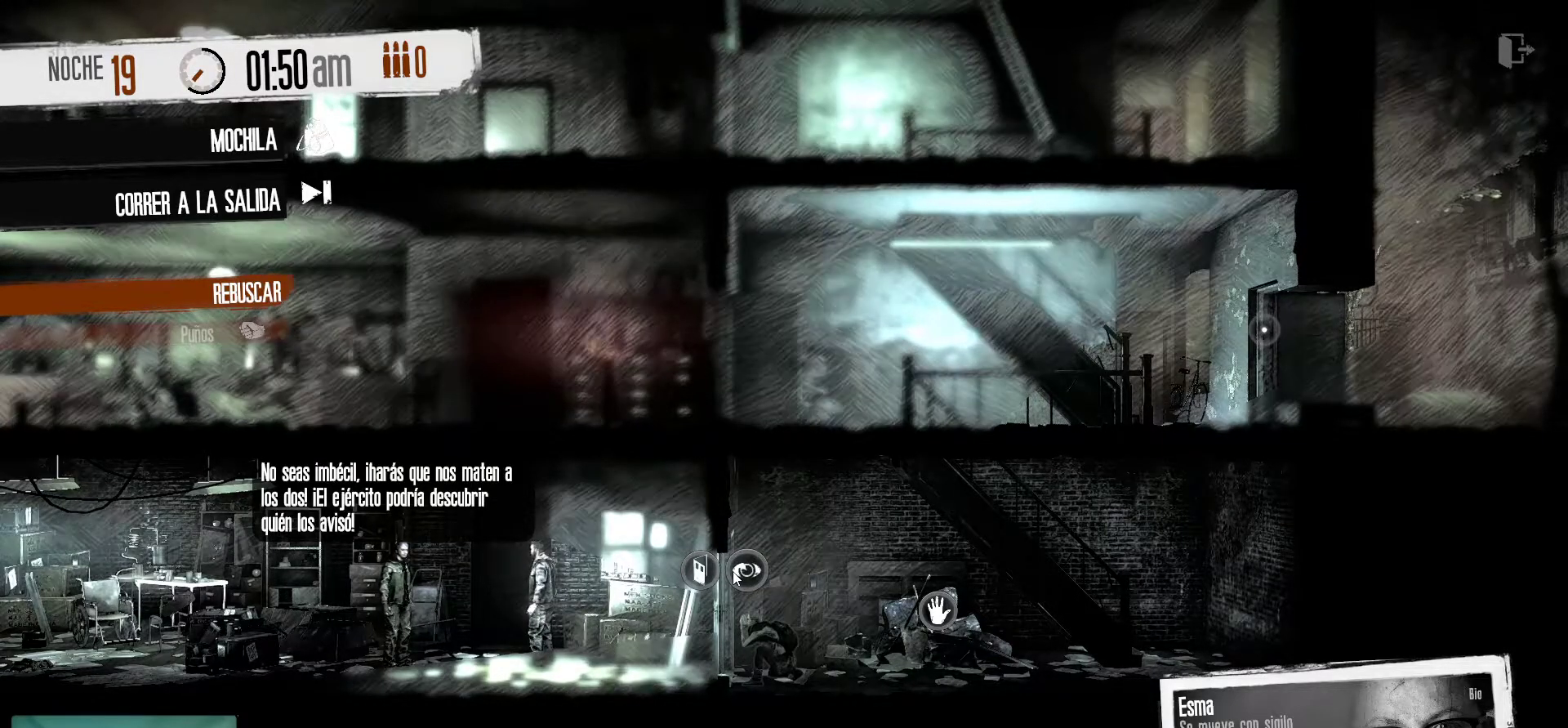
{"keys": [], "mouse": [], "mouse_move": "still", "events": []}
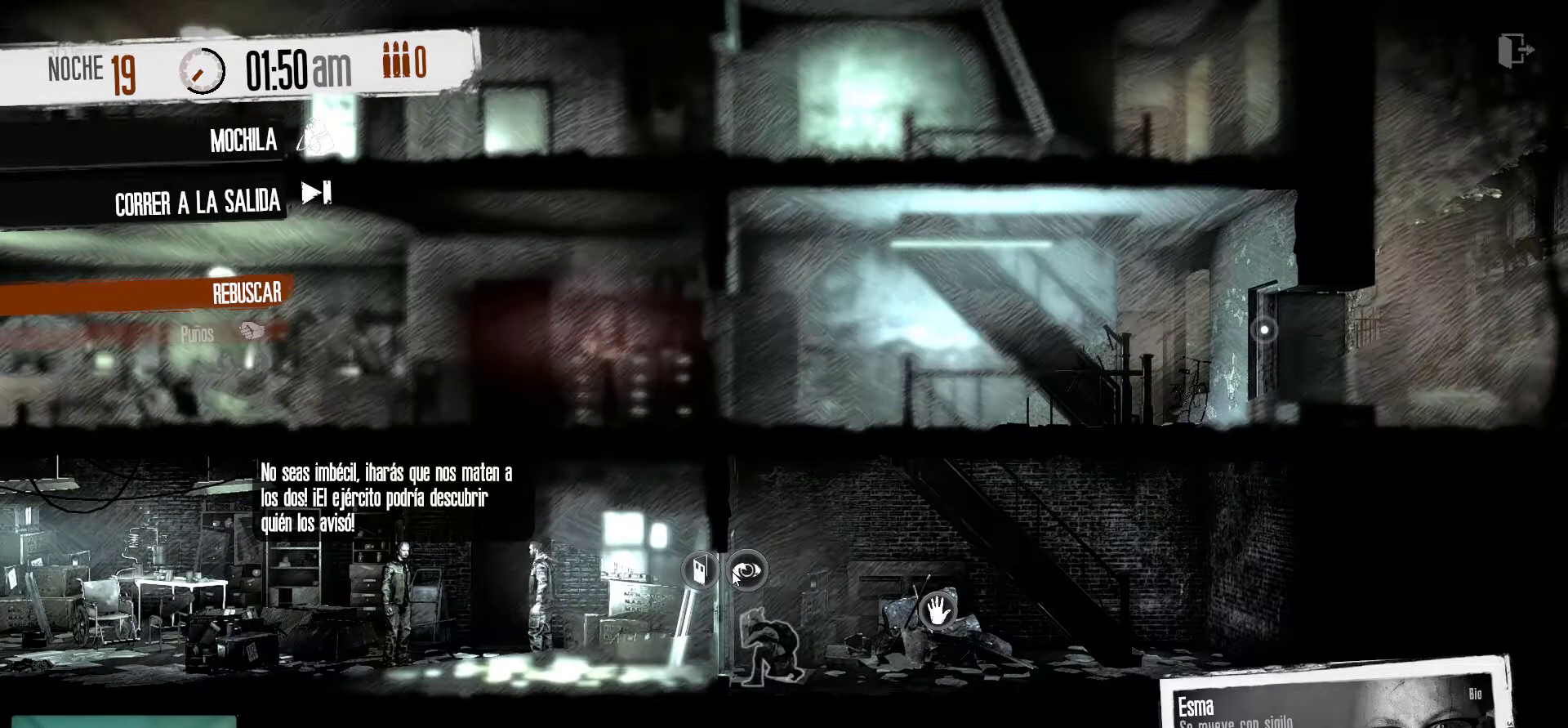
{"keys": [], "mouse": [], "mouse_move": "still", "events": []}
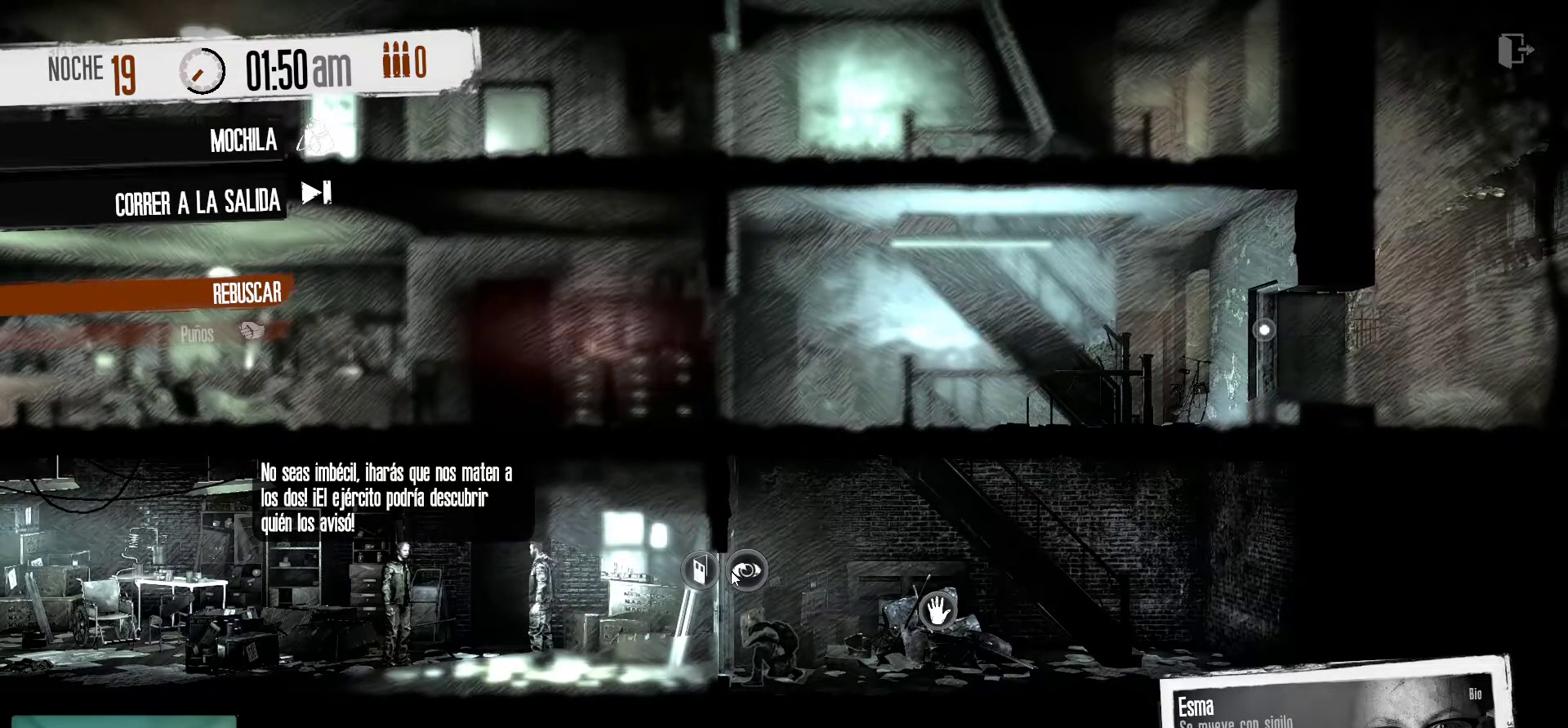
{"keys": [], "mouse": [], "mouse_move": "still", "events": []}
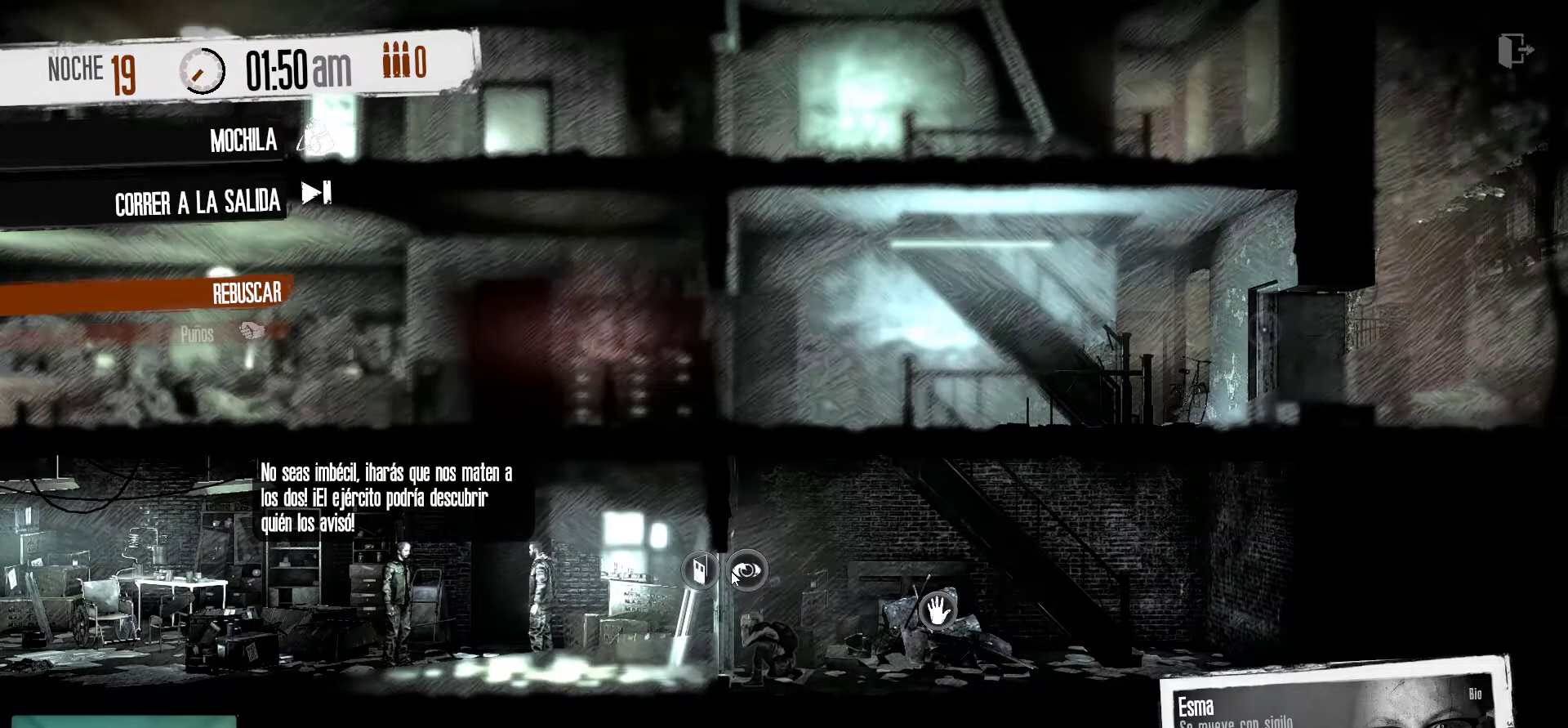
{"keys": [], "mouse": [], "mouse_move": "still", "events": []}
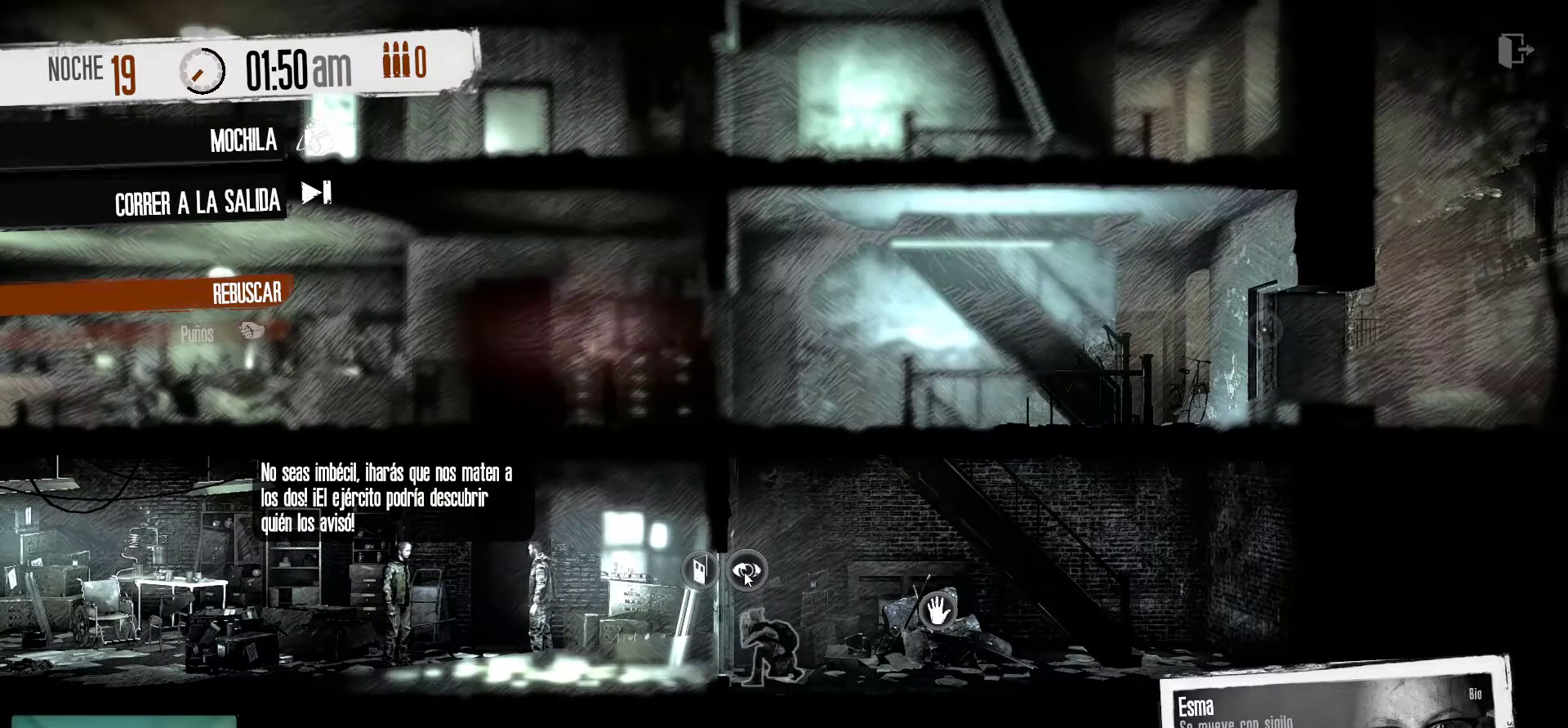
{"keys": [], "mouse": [], "mouse_move": "left", "events": [[17, "mouse_left", "down"], [100, "mouse_left", "up"]]}
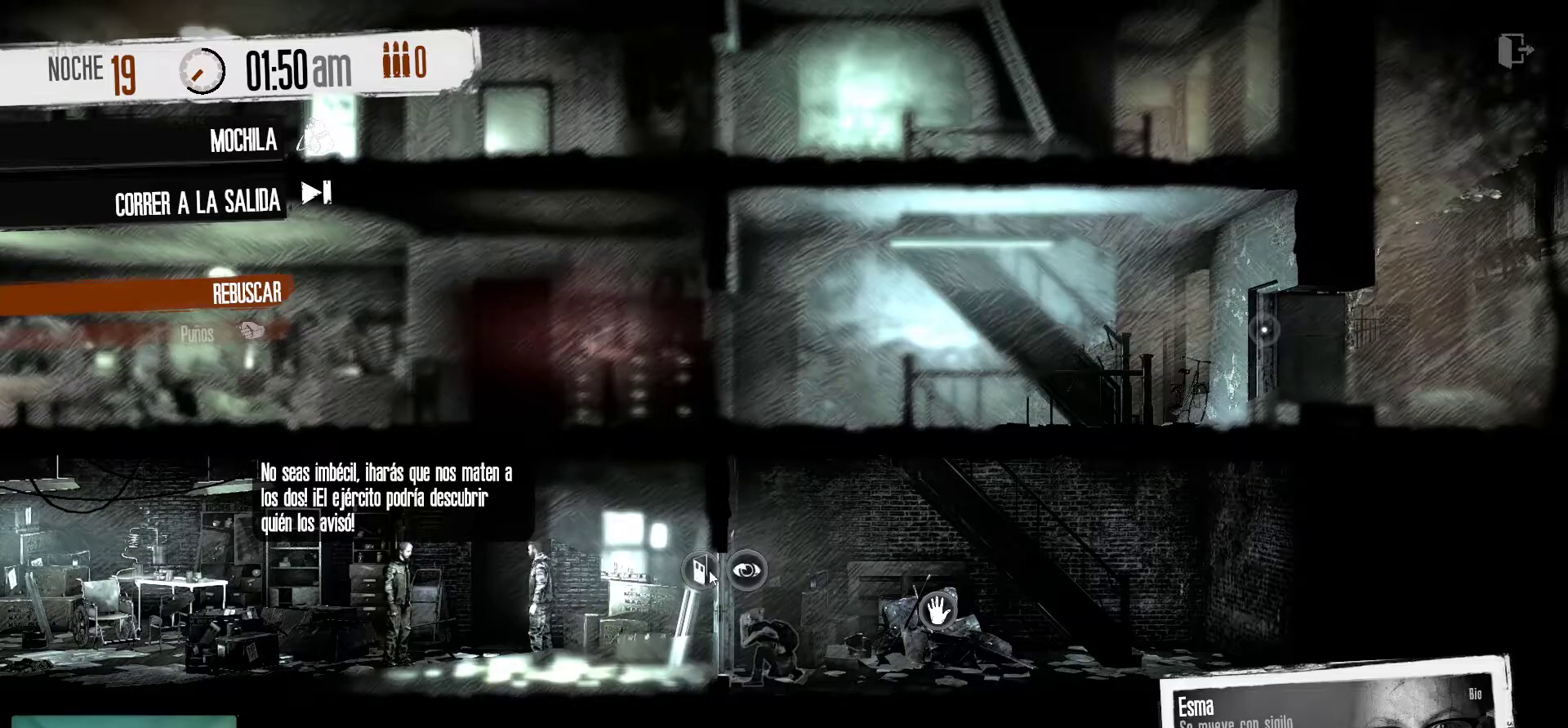
{"keys": [], "mouse": [], "mouse_move": "still", "events": [[167, "mouse_left", "down"], [267, "mouse_left", "up"]]}
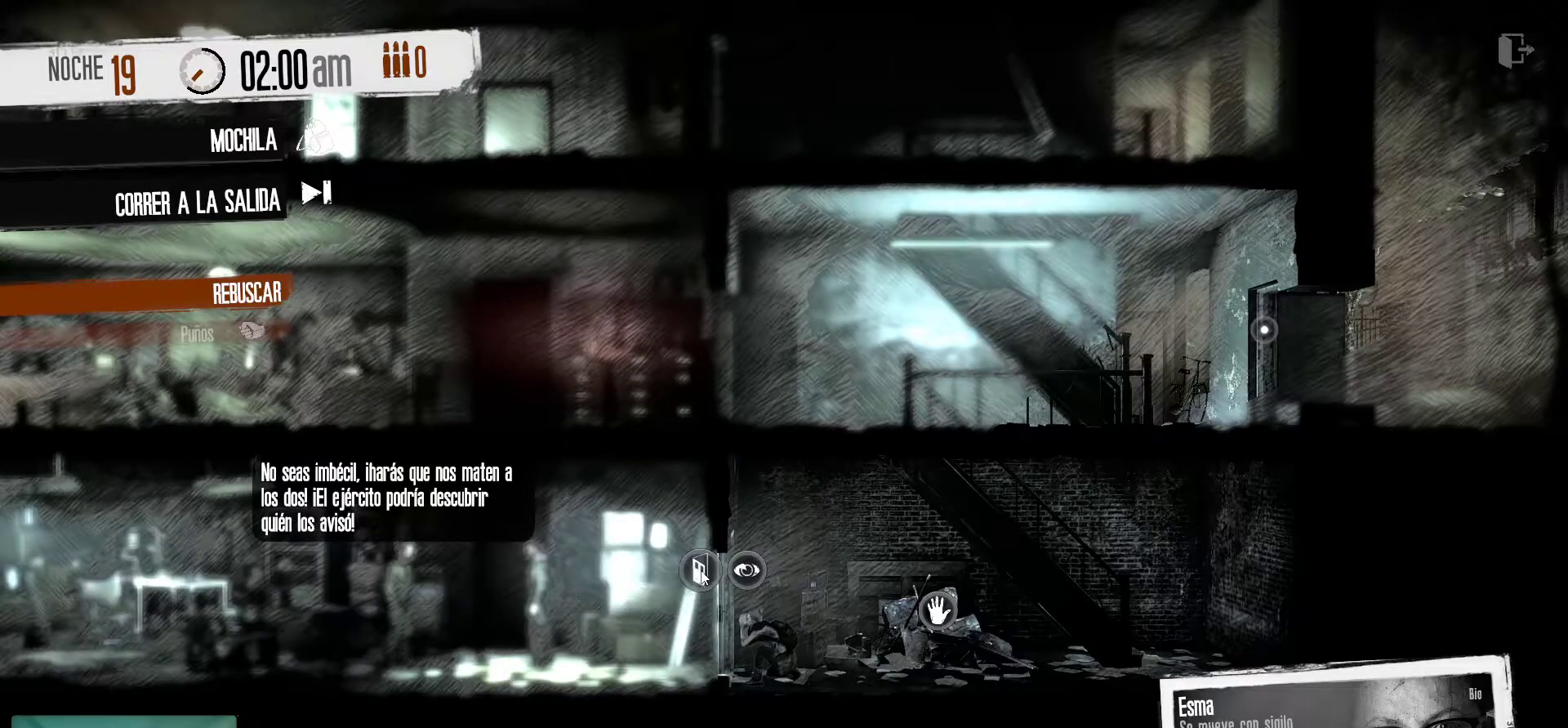
{"keys": [], "mouse": [], "mouse_move": "still", "events": []}
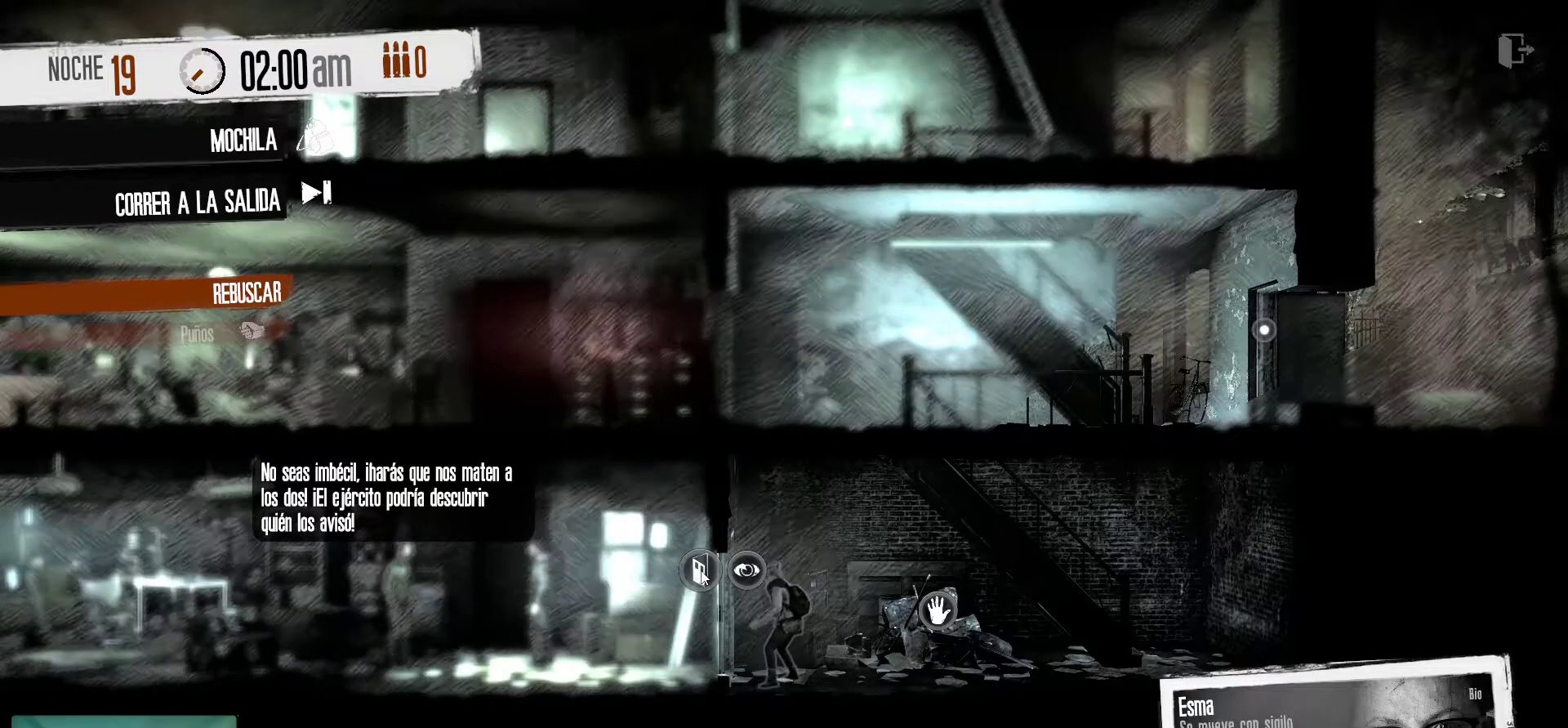
{"keys": [], "mouse": [], "mouse_move": "still", "events": []}
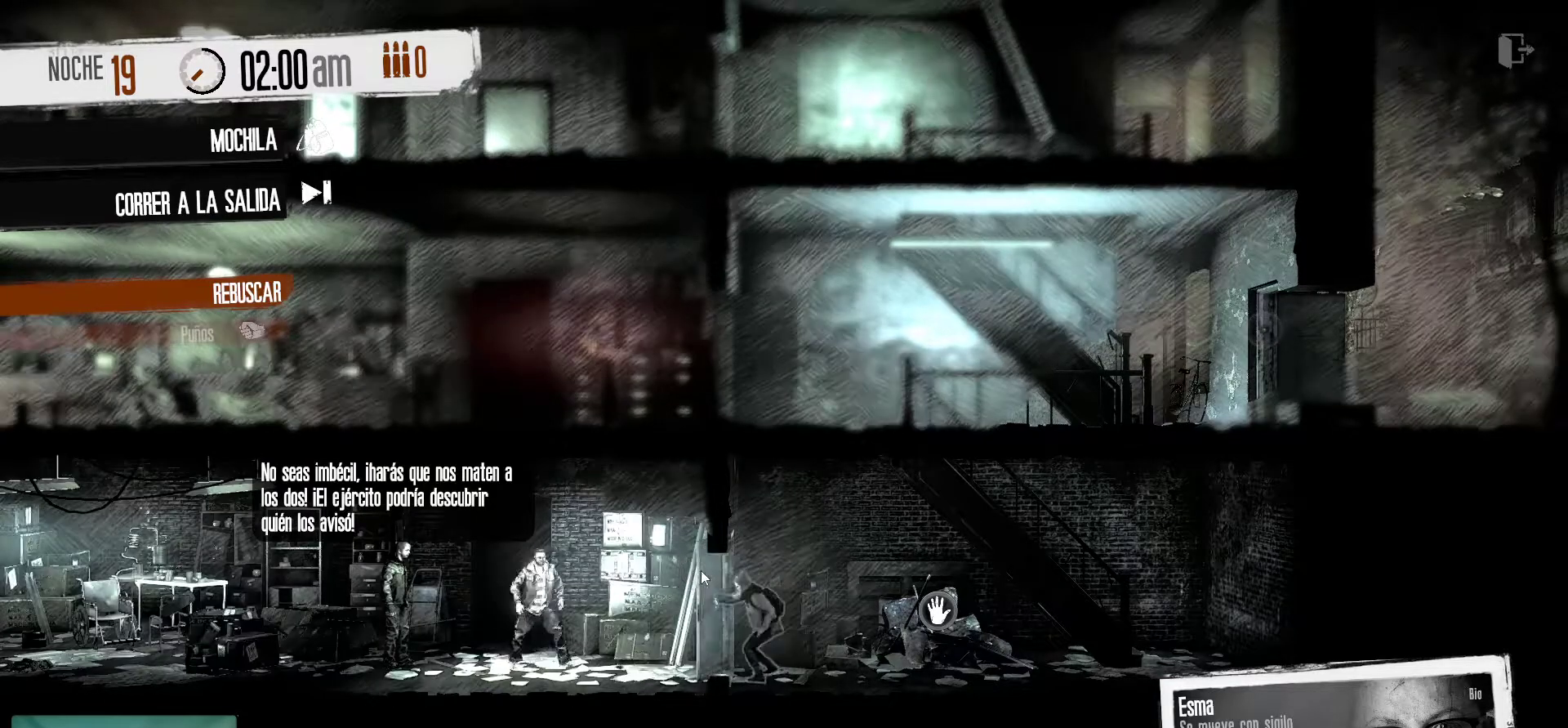
{"keys": [], "mouse": [], "mouse_move": "left", "events": []}
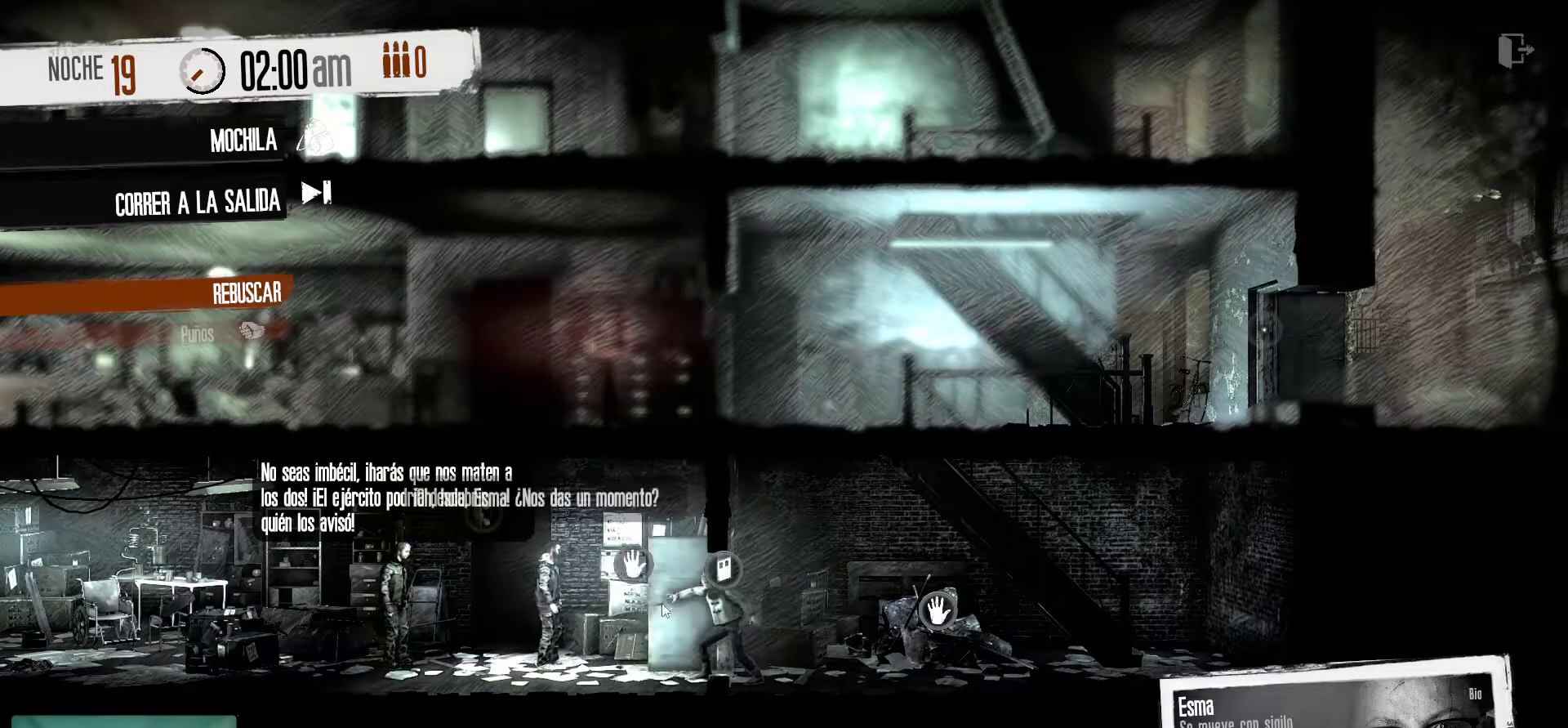
{"keys": [], "mouse": [], "mouse_move": "still", "events": []}
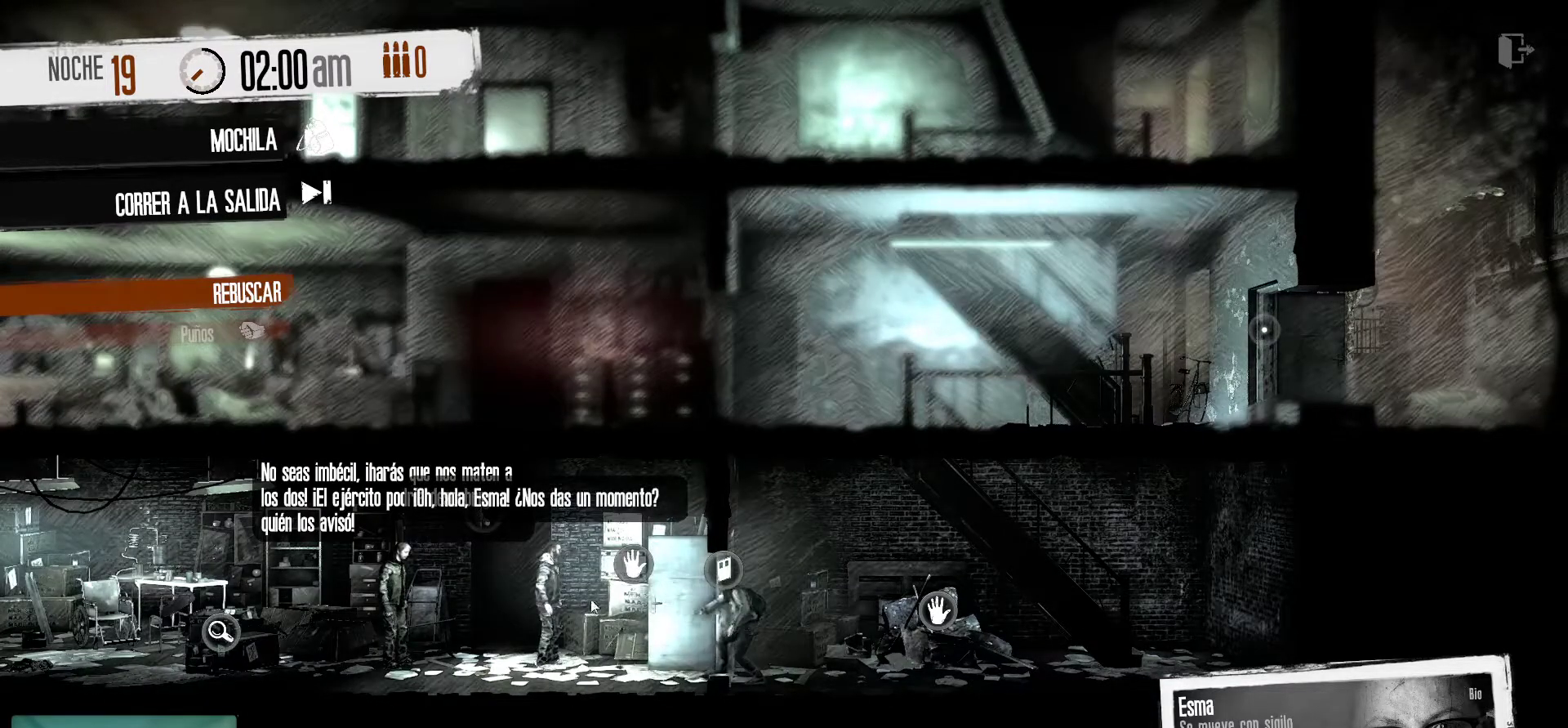
{"keys": [], "mouse": [], "mouse_move": "still", "events": []}
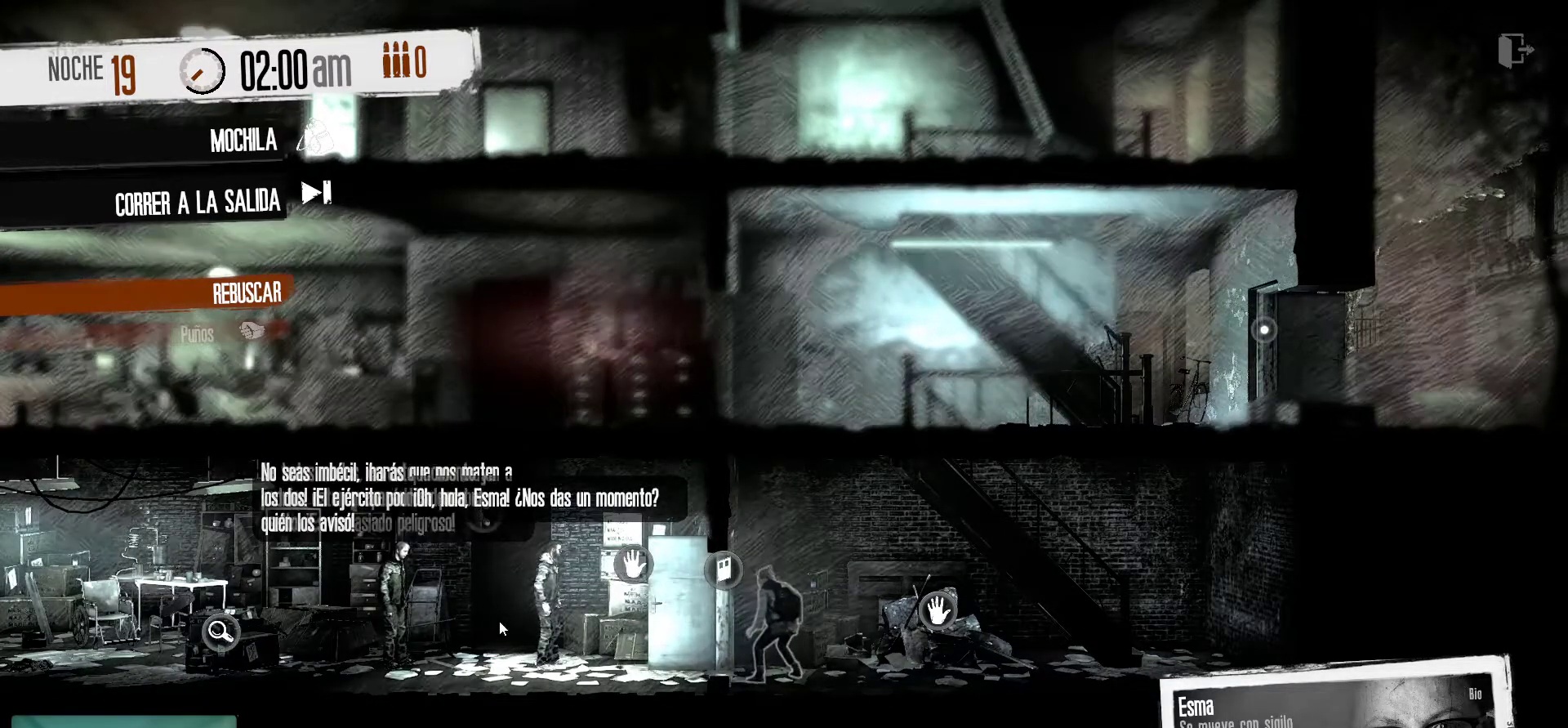
{"keys": [], "mouse": [], "mouse_move": "still", "events": []}
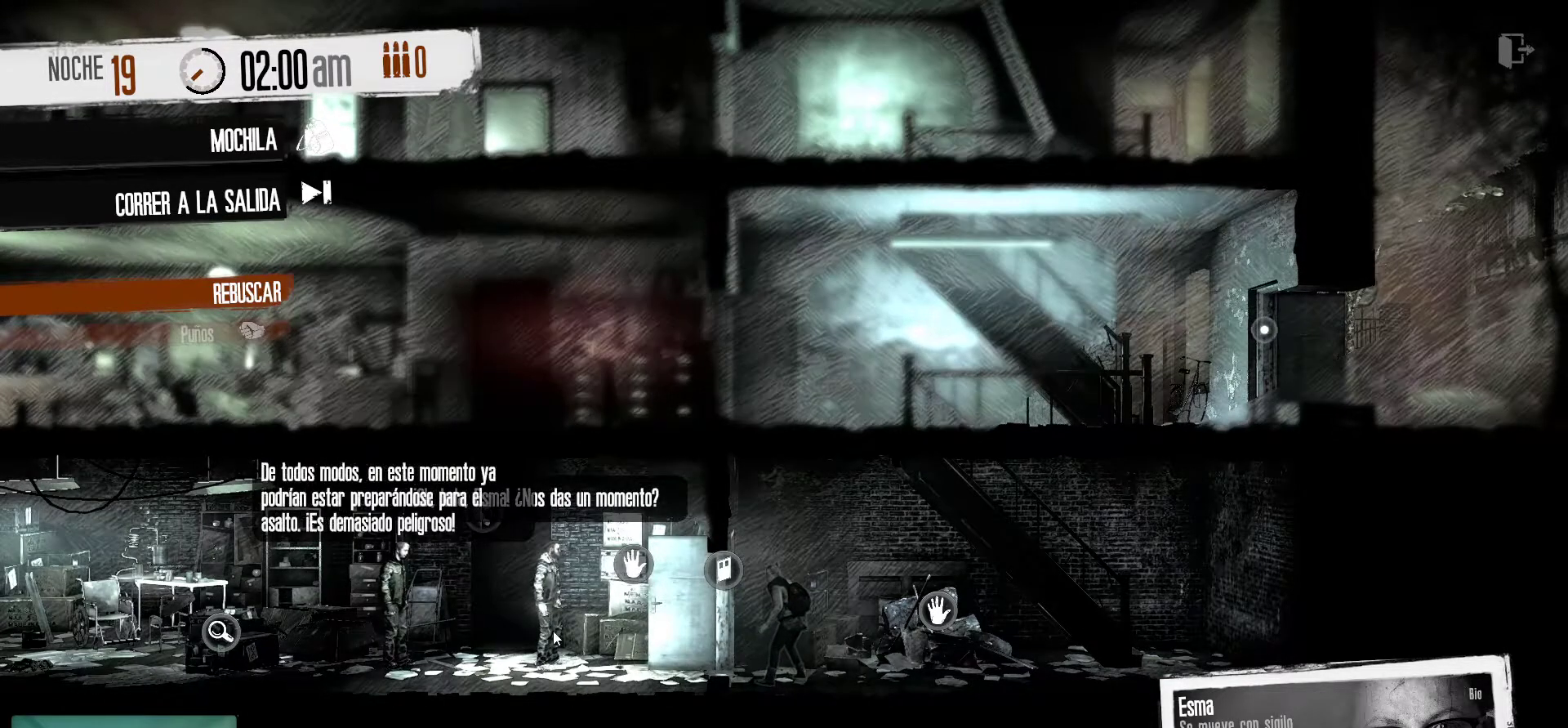
{"keys": [], "mouse": [], "mouse_move": "still", "events": []}
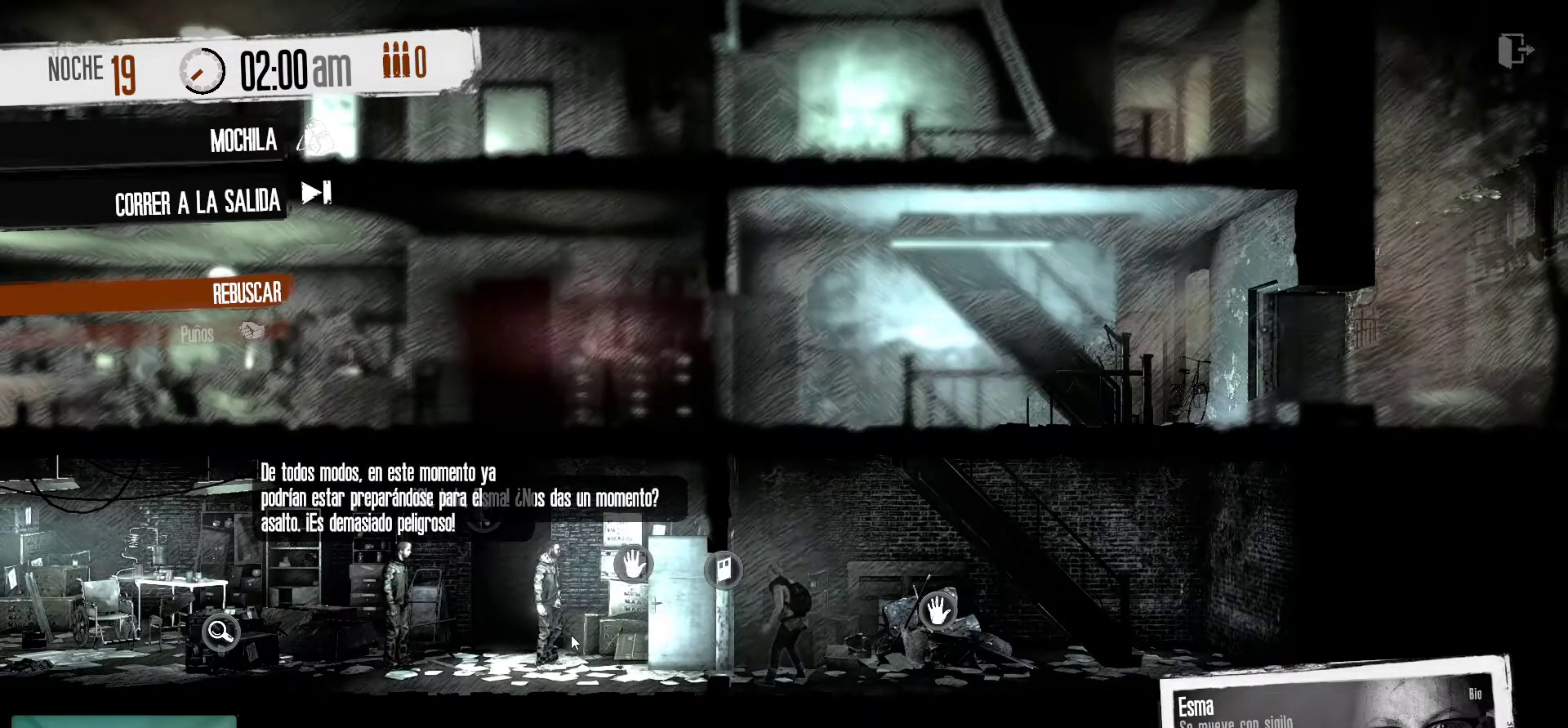
{"keys": [], "mouse": [], "mouse_move": "still", "events": []}
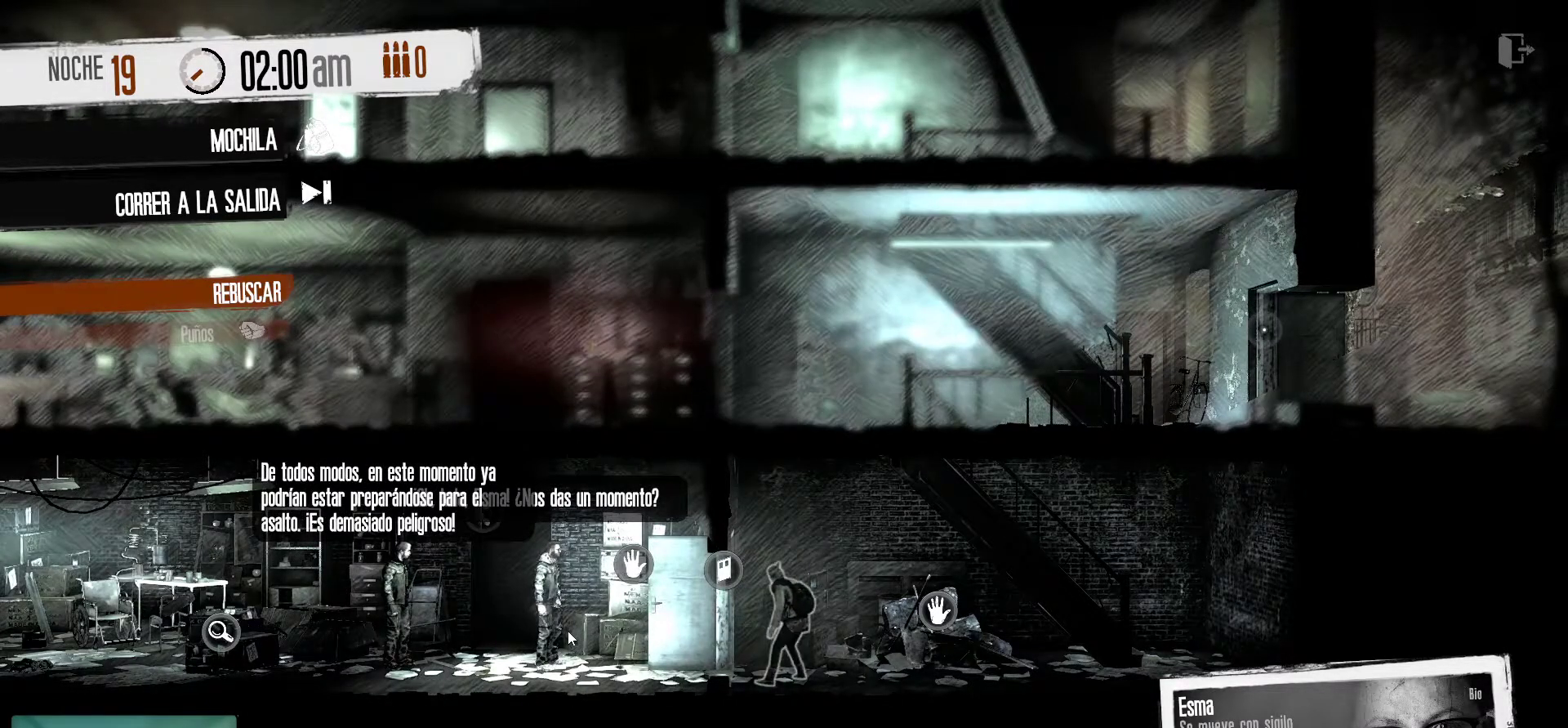
{"keys": [], "mouse": [], "mouse_move": "left", "events": []}
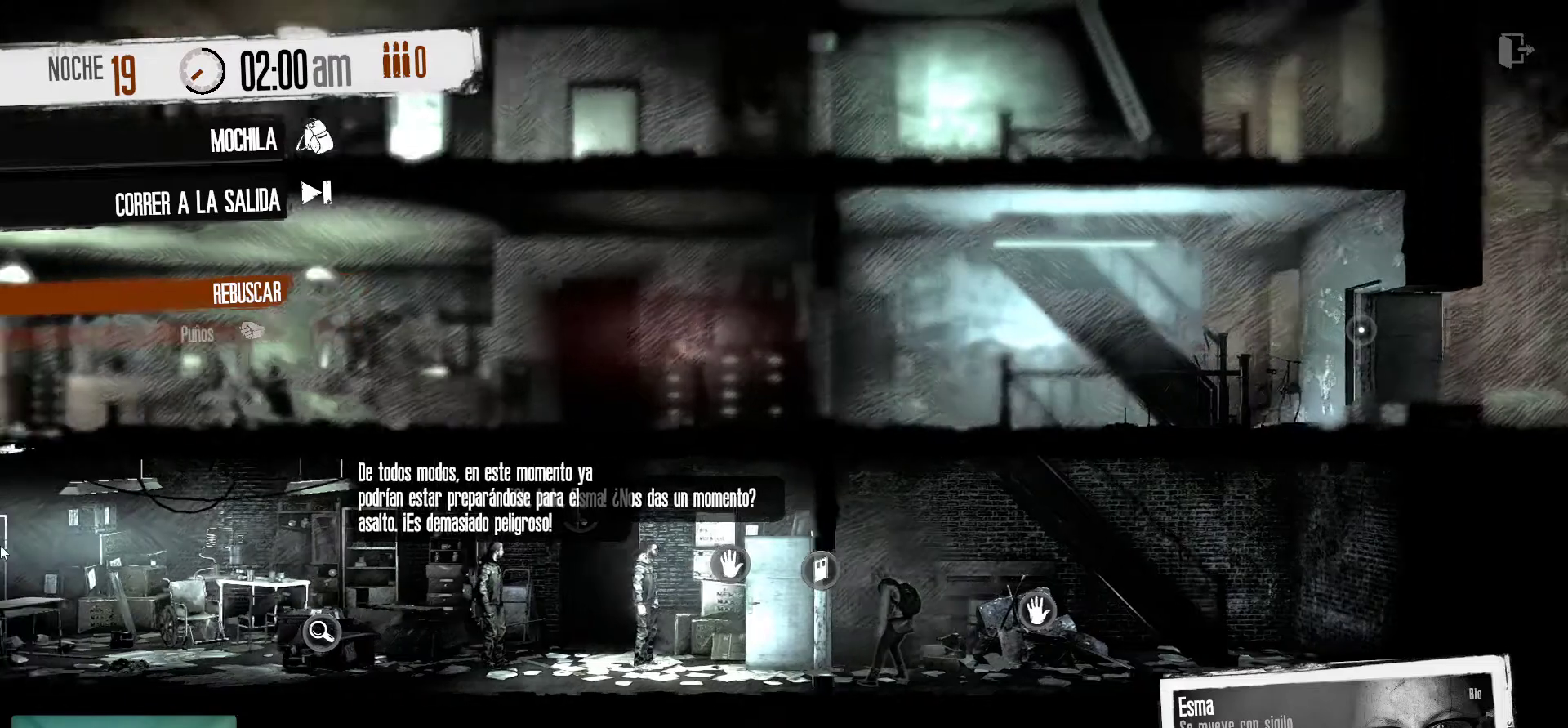
{"keys": [], "mouse": [], "mouse_move": "right", "events": []}
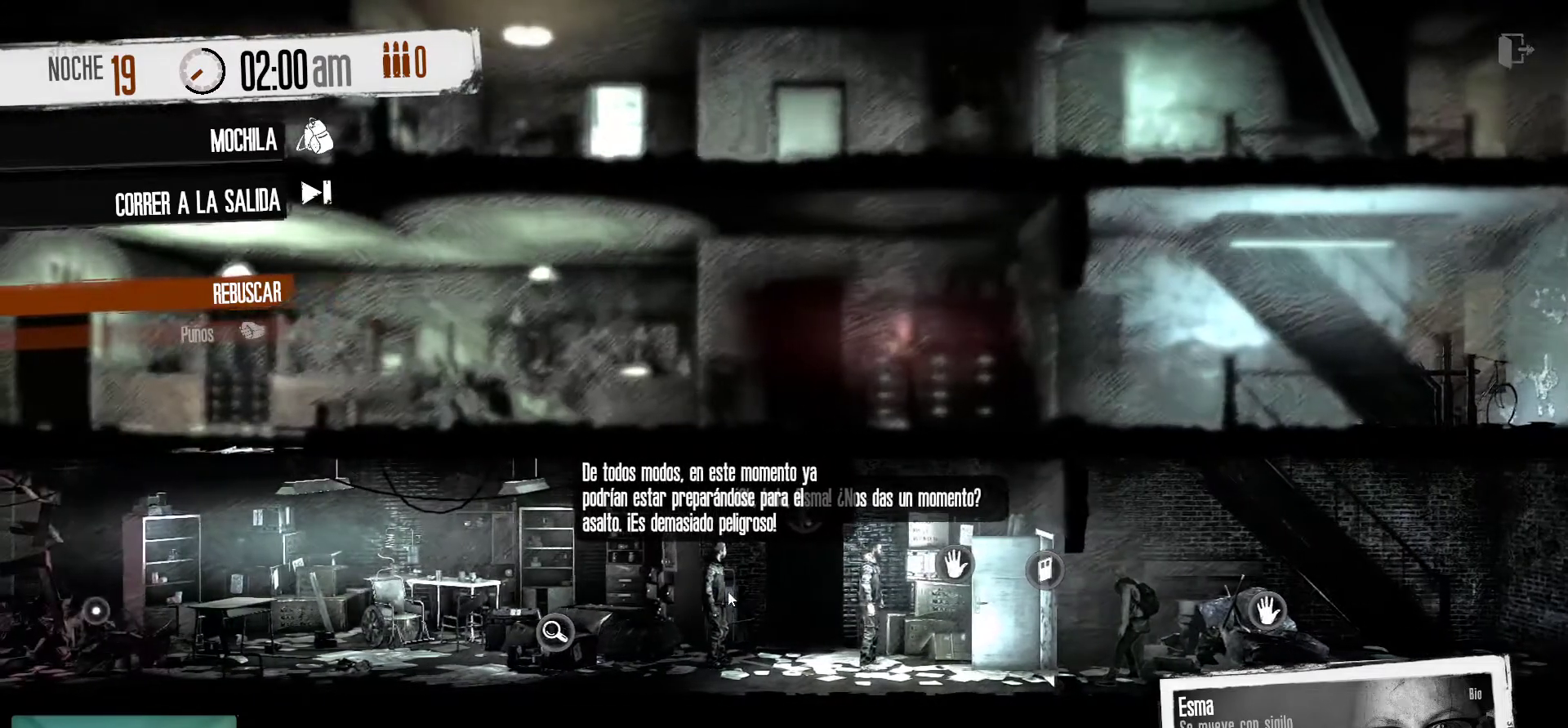
{"keys": [], "mouse": [], "mouse_move": "still", "events": []}
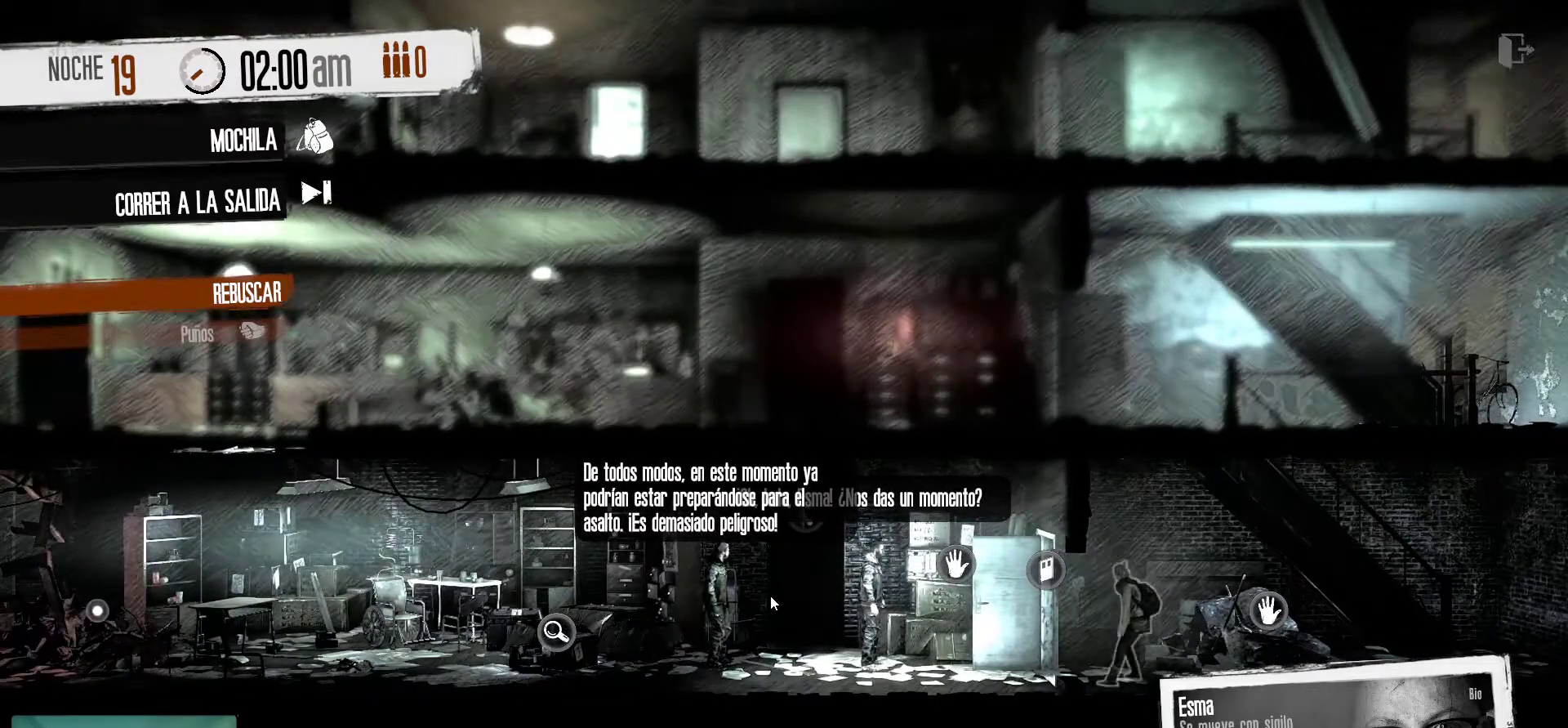
{"keys": [], "mouse": [], "mouse_move": "right", "events": []}
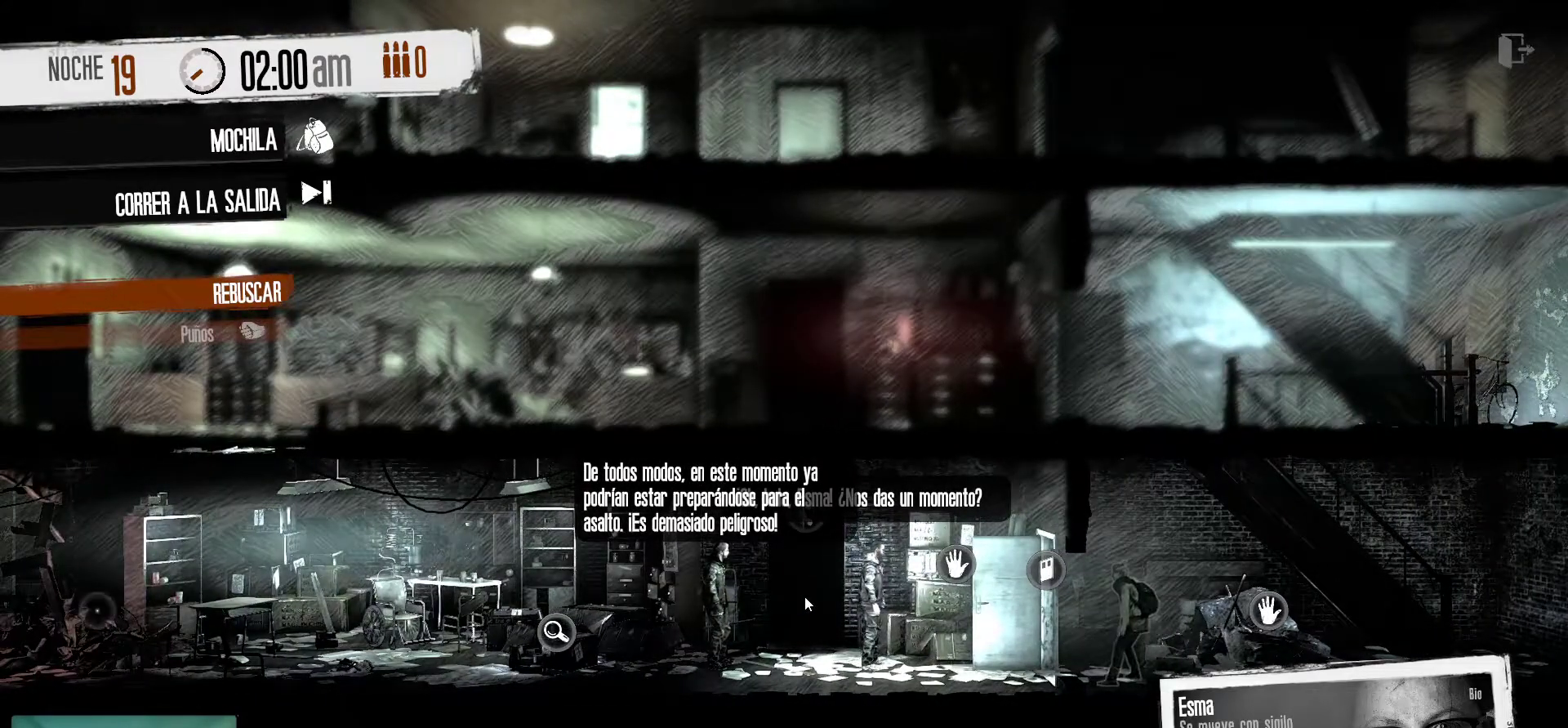
{"keys": [], "mouse": [], "mouse_move": "right", "events": []}
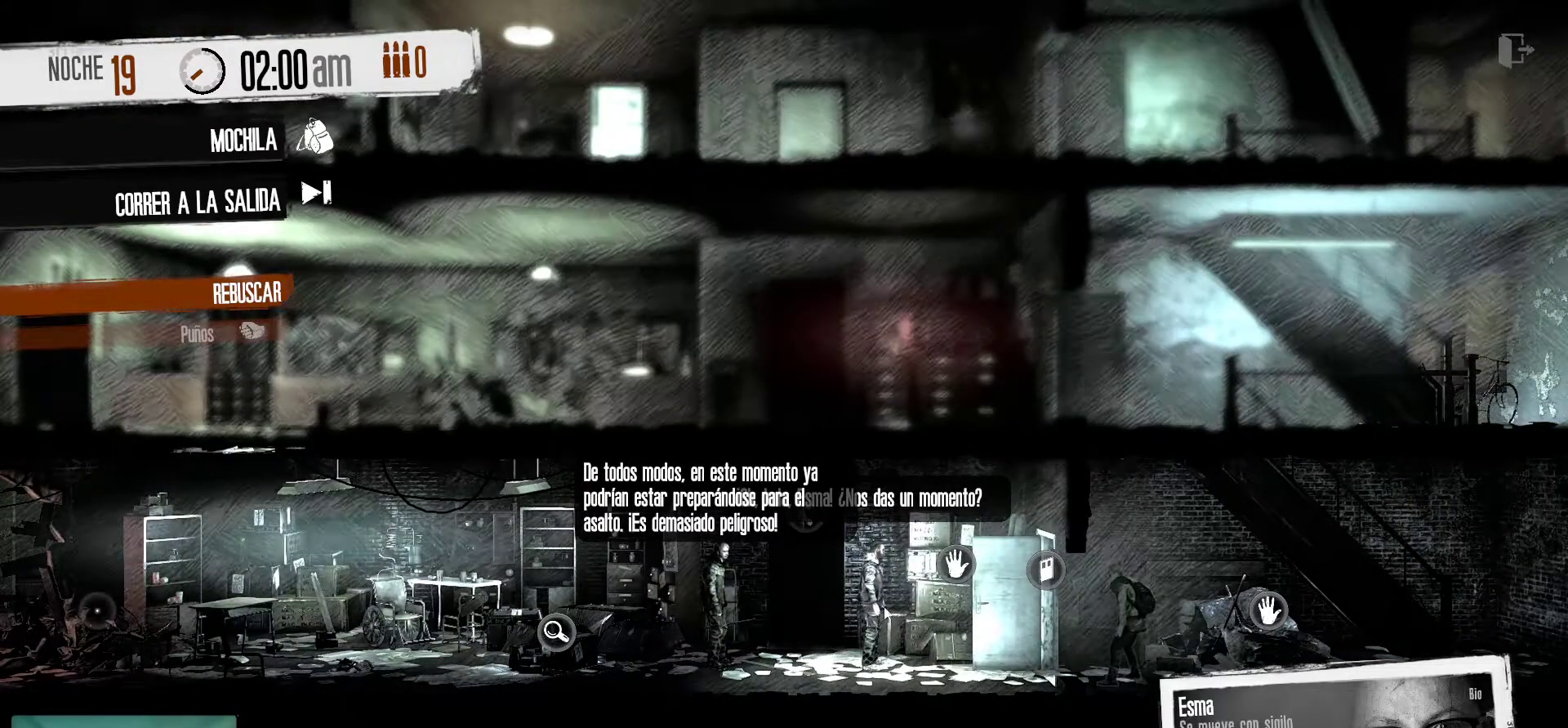
{"keys": [], "mouse": [], "mouse_move": "still", "events": []}
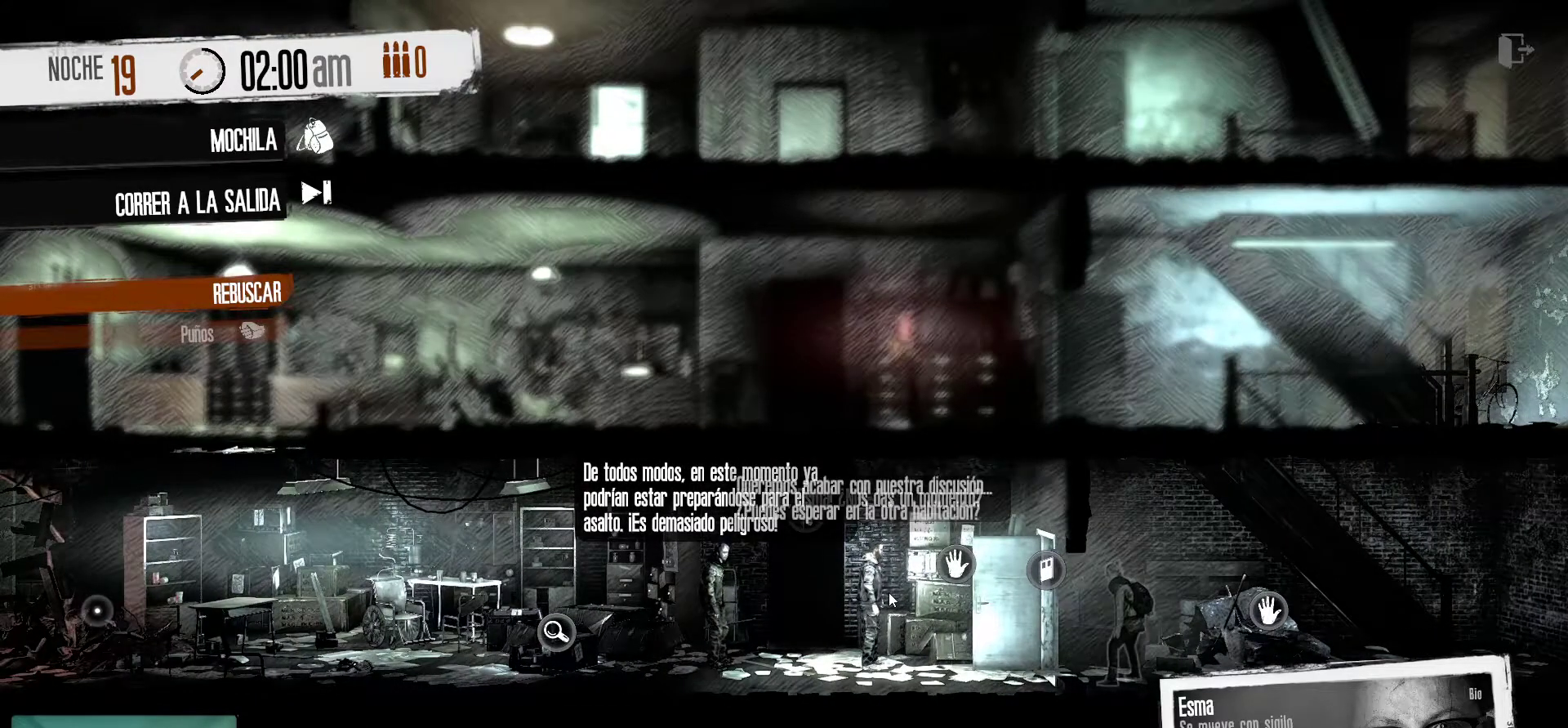
{"keys": [], "mouse": [], "mouse_move": "still", "events": []}
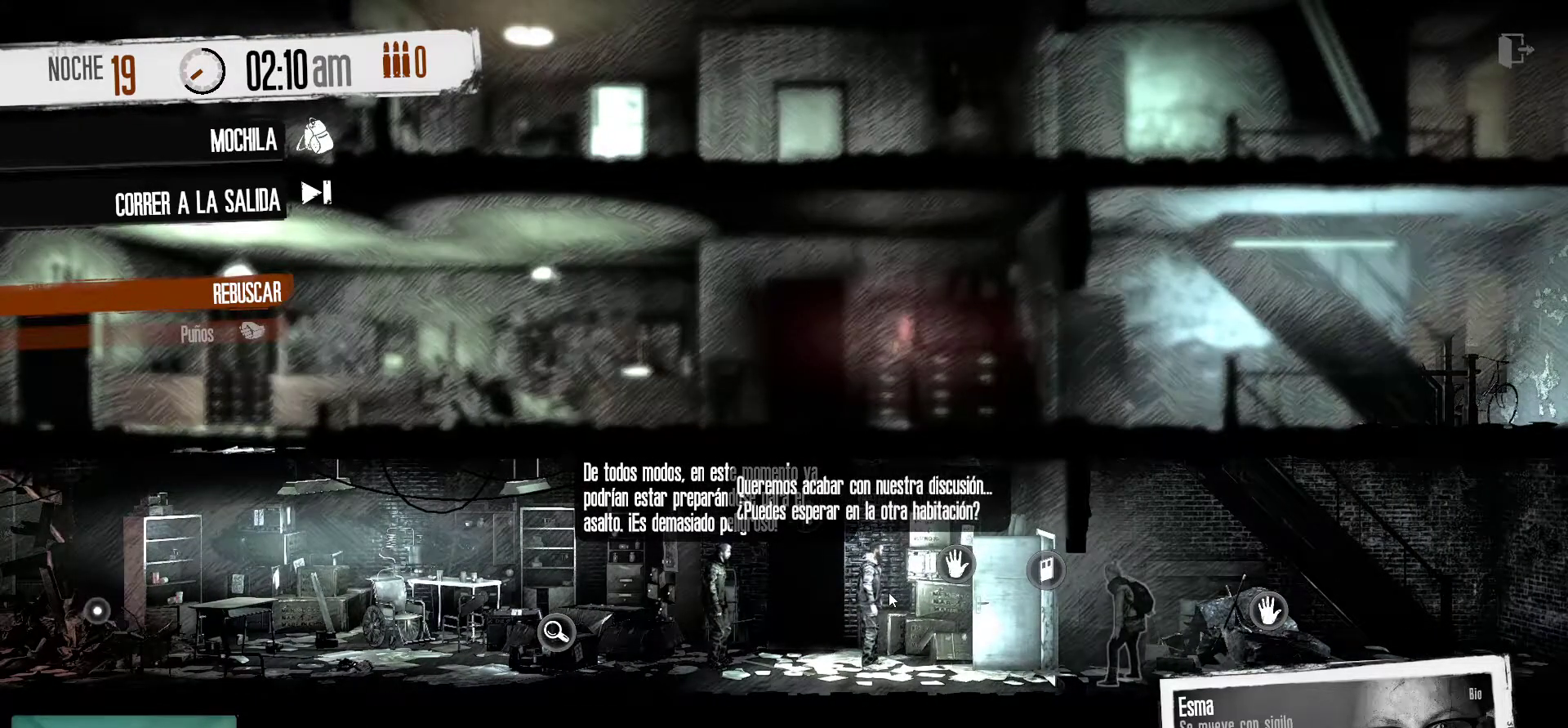
{"keys": [], "mouse": [], "mouse_move": "still", "events": []}
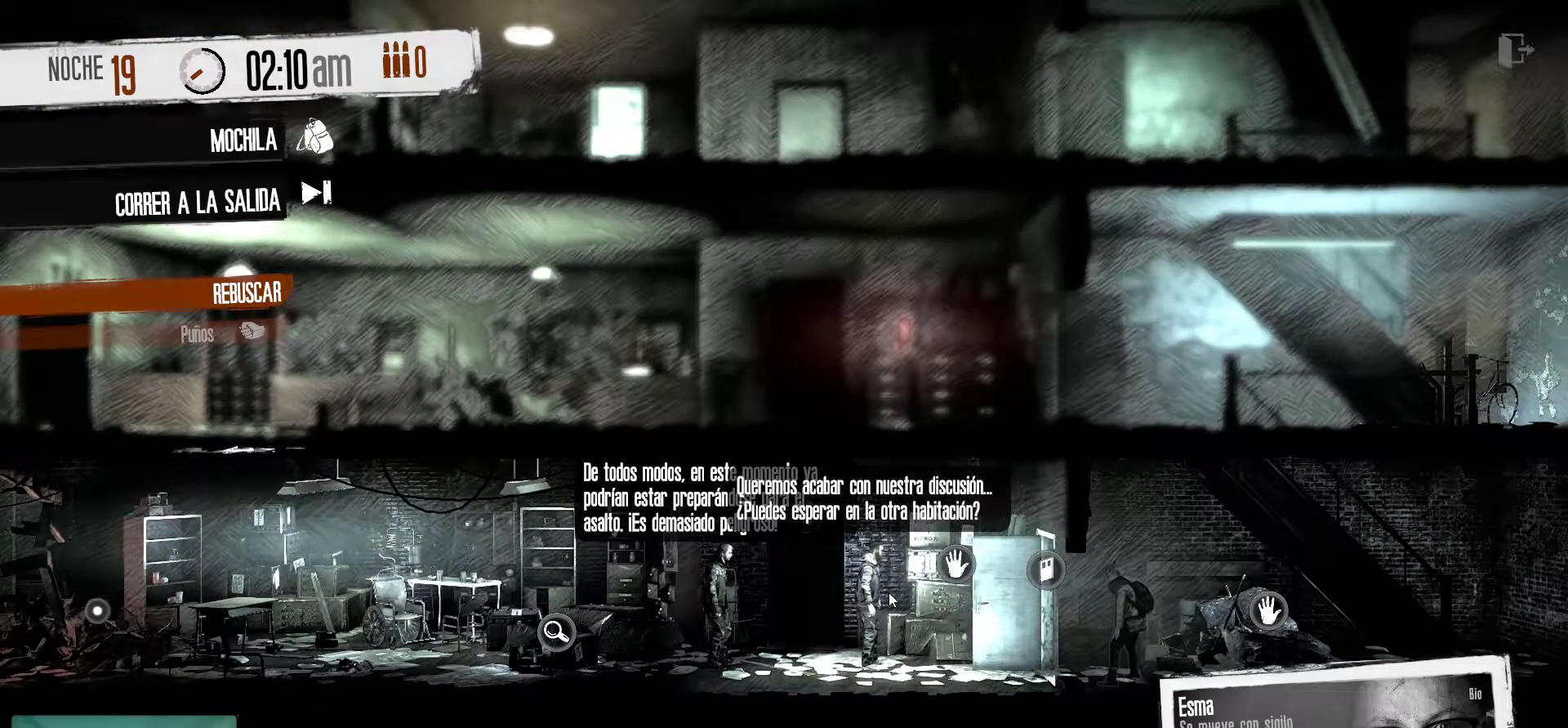
{"keys": [], "mouse": [], "mouse_move": "still", "events": []}
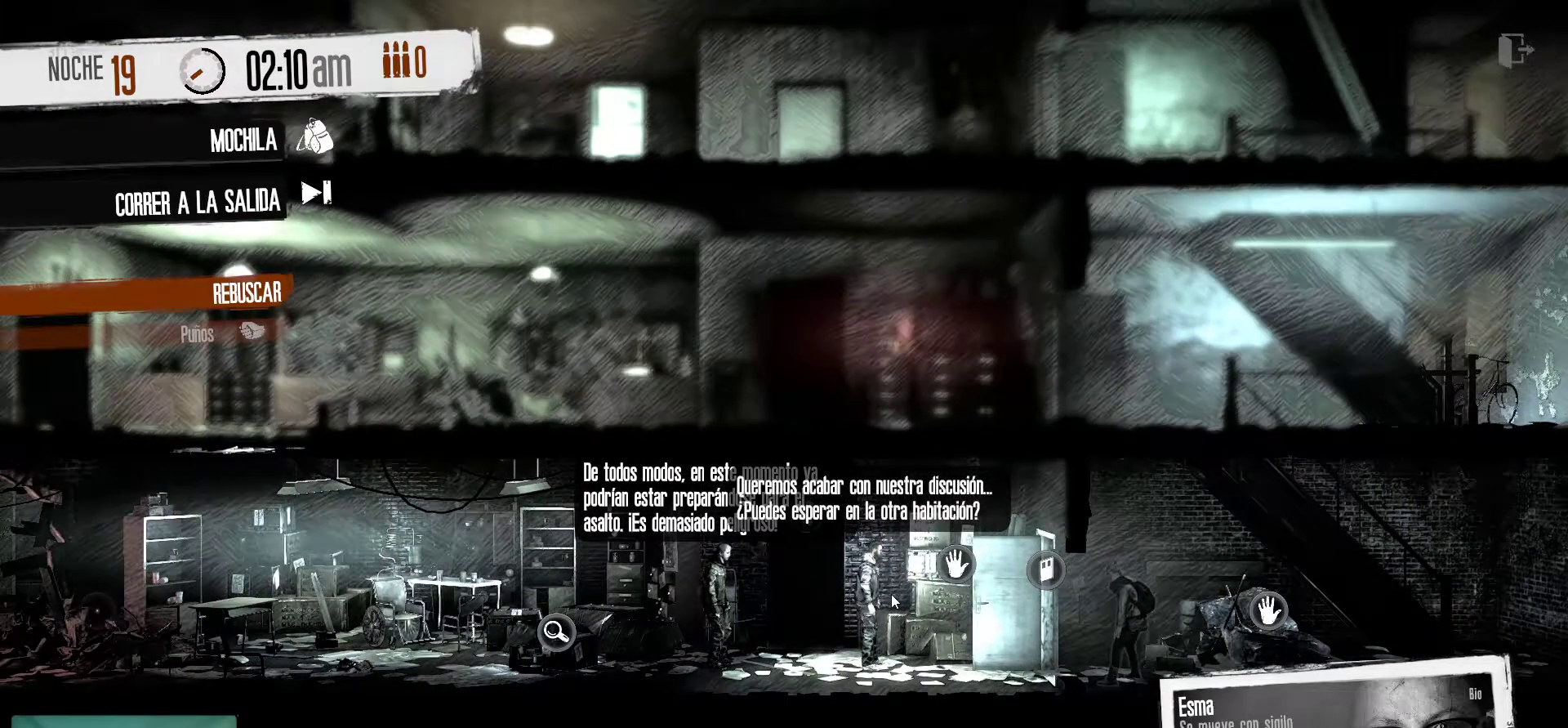
{"keys": [], "mouse": [], "mouse_move": "still", "events": []}